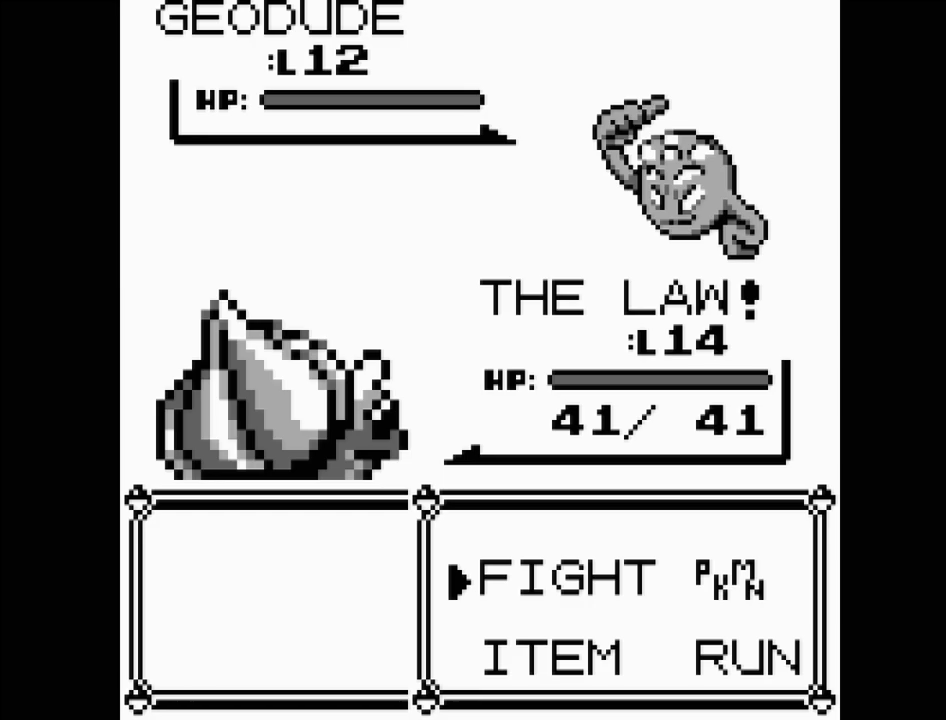
Gameplay with a controller (Nintendo layout); each line is a JSON object with the inputs held at the frame after it. "events" lists button and stick changes between this image and that frame as [ms after this image, input, new state], when the widget could be followed in between. Not read: L3 R3.
{"buttons": [], "events": []}
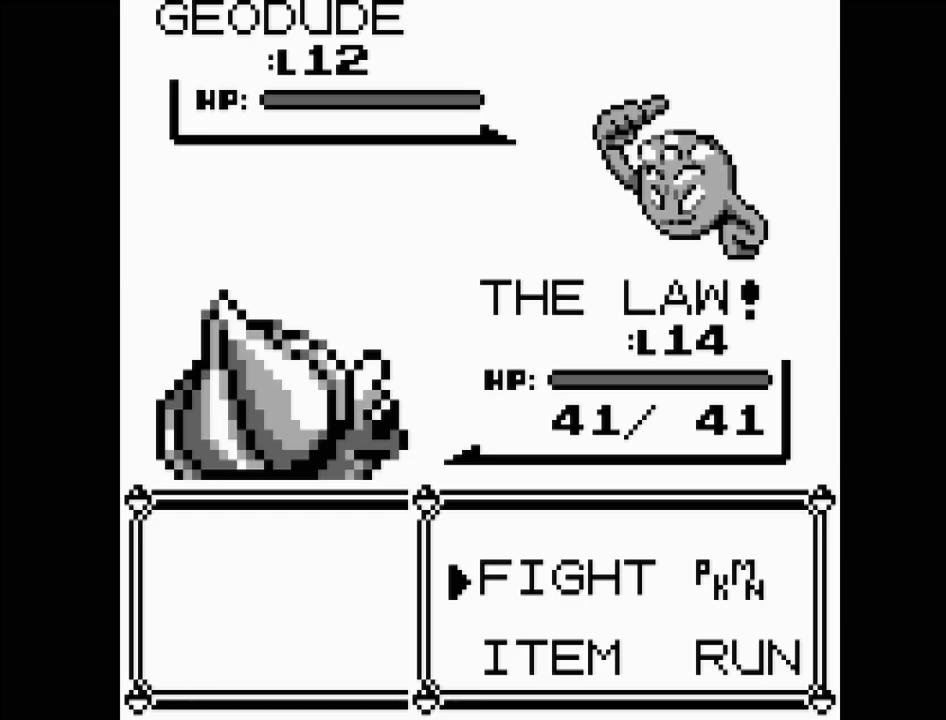
{"buttons": [], "events": [[50, "A", "down"], [133, "A", "up"]]}
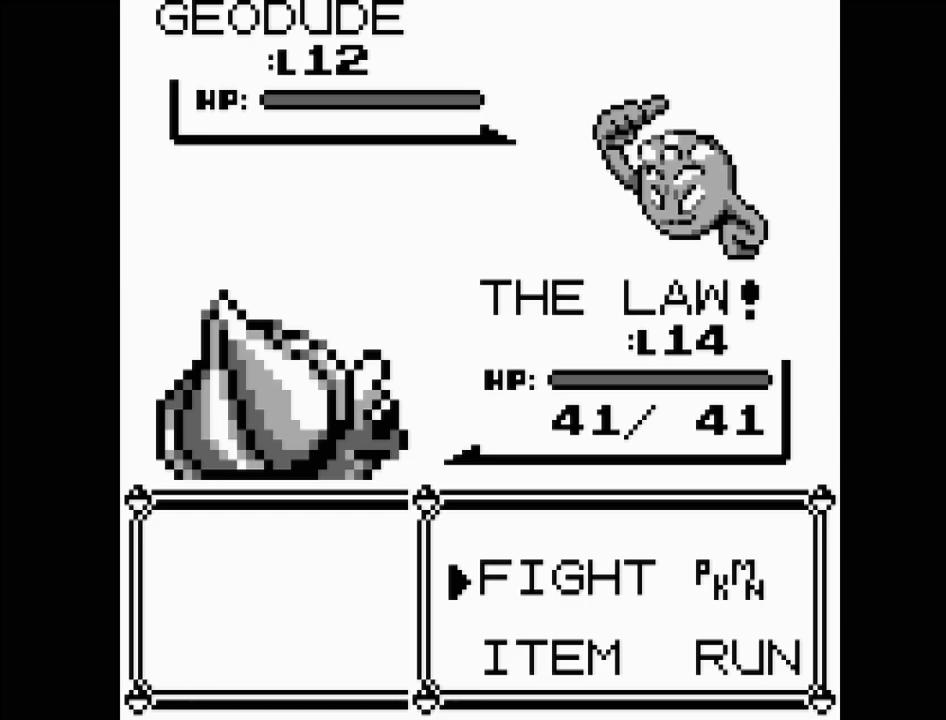
{"buttons": [], "events": []}
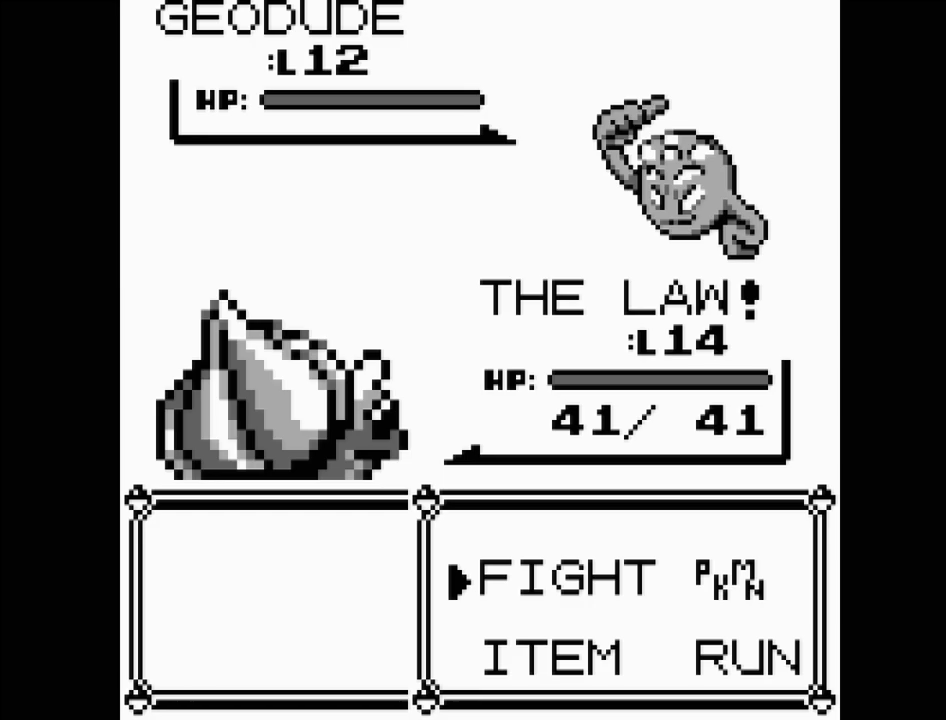
{"buttons": [], "events": []}
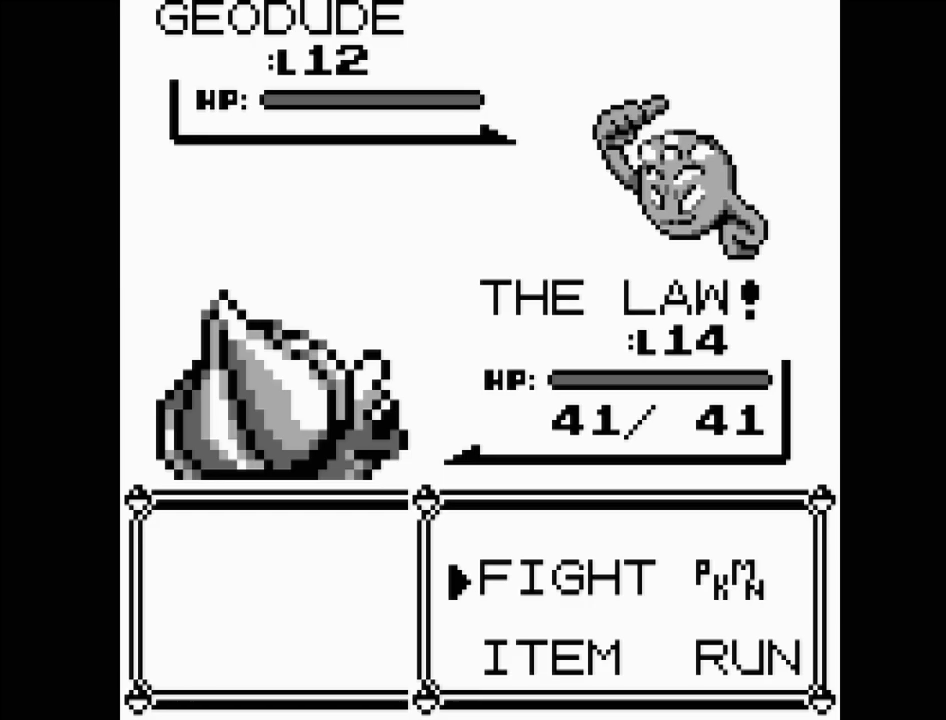
{"buttons": [], "events": [[67, "A", "down"], [200, "A", "up"]]}
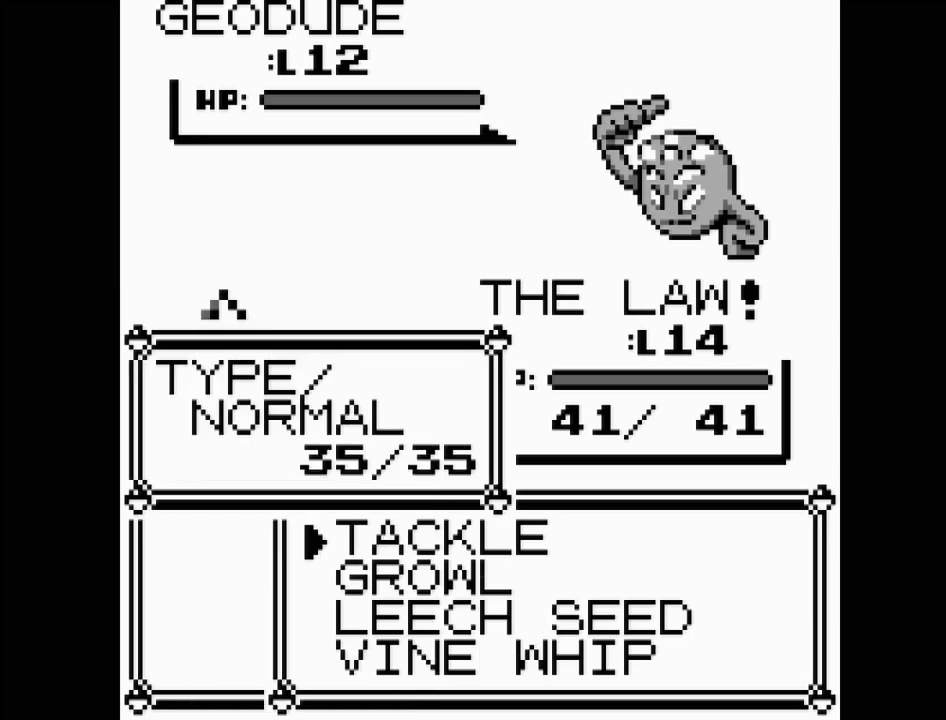
{"buttons": [], "events": []}
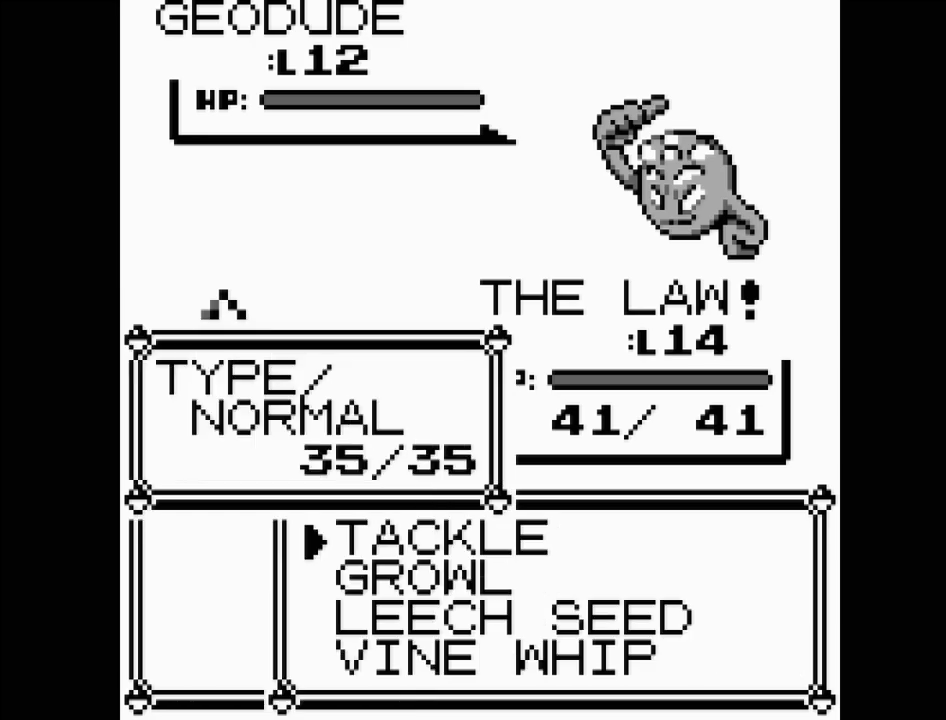
{"buttons": [], "events": []}
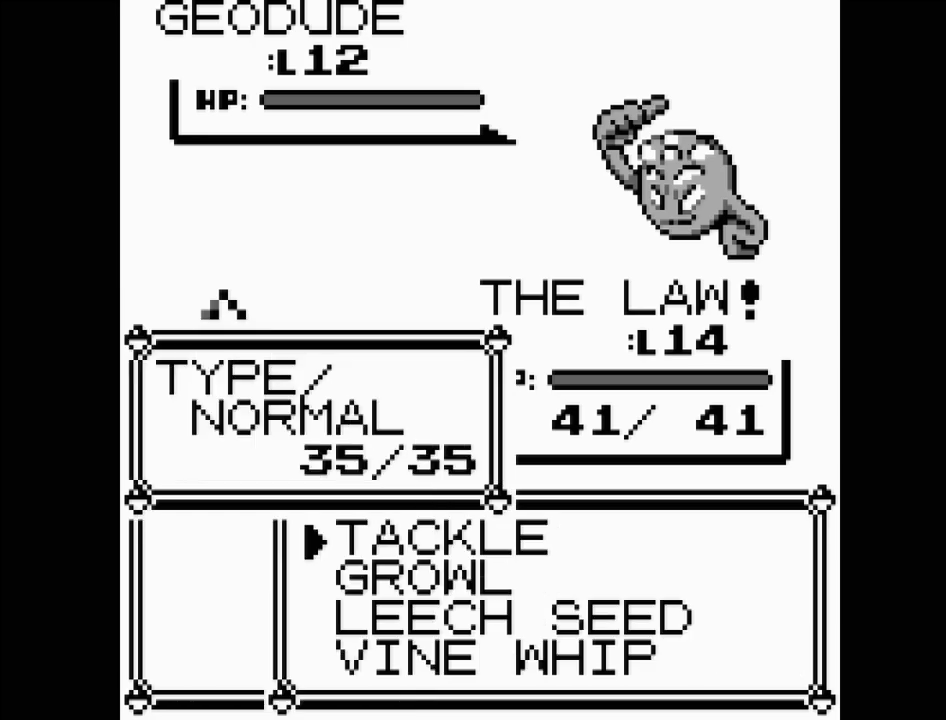
{"buttons": [], "events": [[17, "DPAD_DOWN", "down"], [100, "DPAD_DOWN", "up"], [183, "DPAD_DOWN", "down"], [267, "DPAD_DOWN", "up"], [333, "DPAD_DOWN", "down"], [417, "DPAD_DOWN", "up"]]}
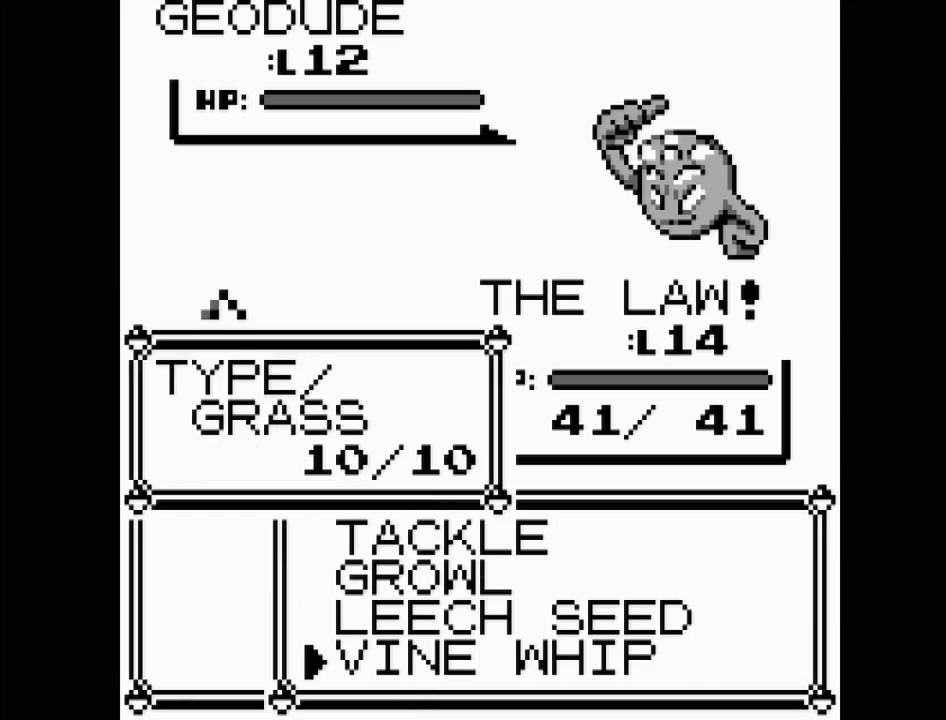
{"buttons": ["DPAD_UP"], "events": [[433, "DPAD_UP", "down"]]}
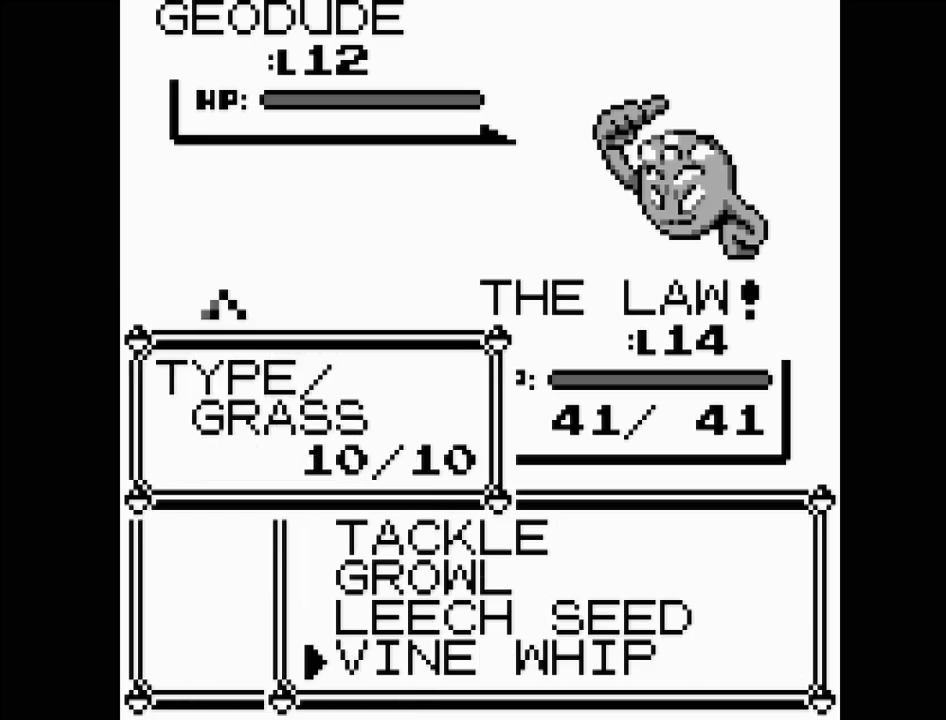
{"buttons": [], "events": [[67, "DPAD_UP", "up"], [217, "DPAD_DOWN", "down"], [317, "DPAD_DOWN", "up"]]}
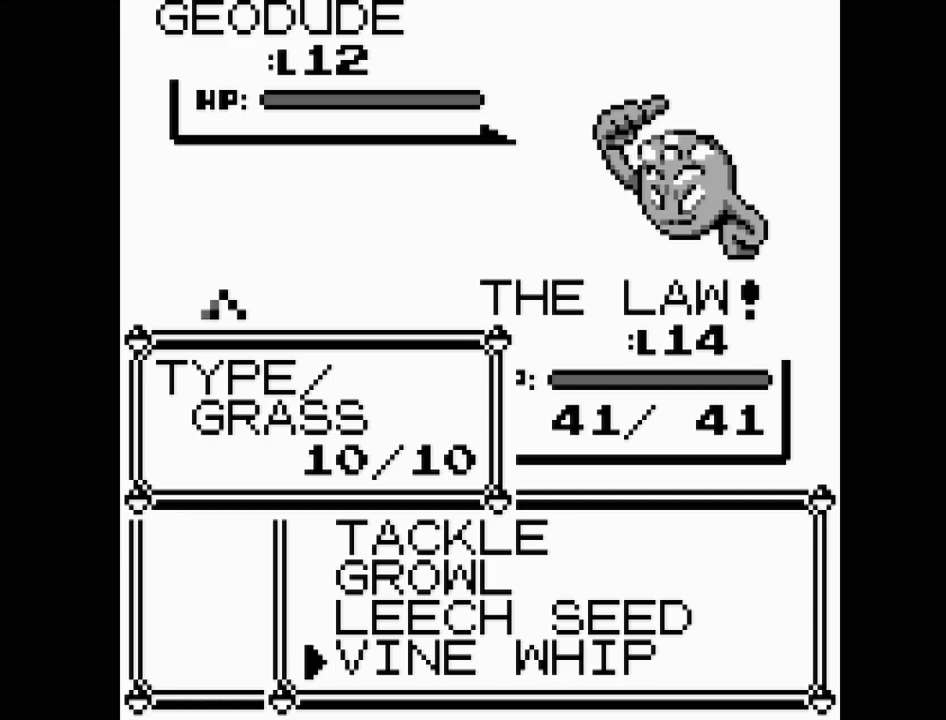
{"buttons": [], "events": []}
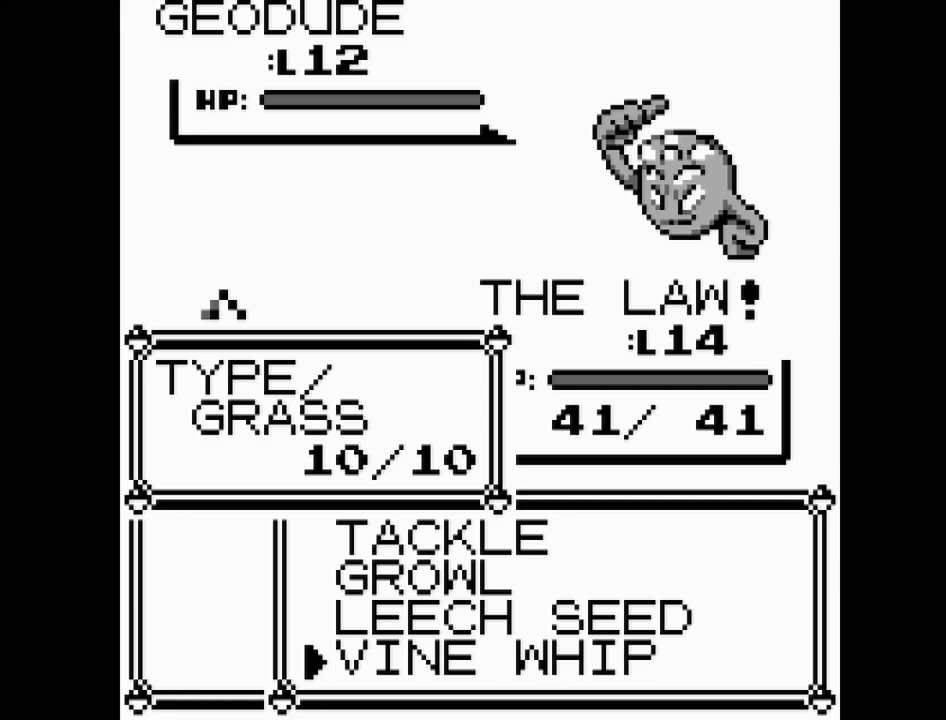
{"buttons": [], "events": [[83, "A", "down"], [233, "A", "up"]]}
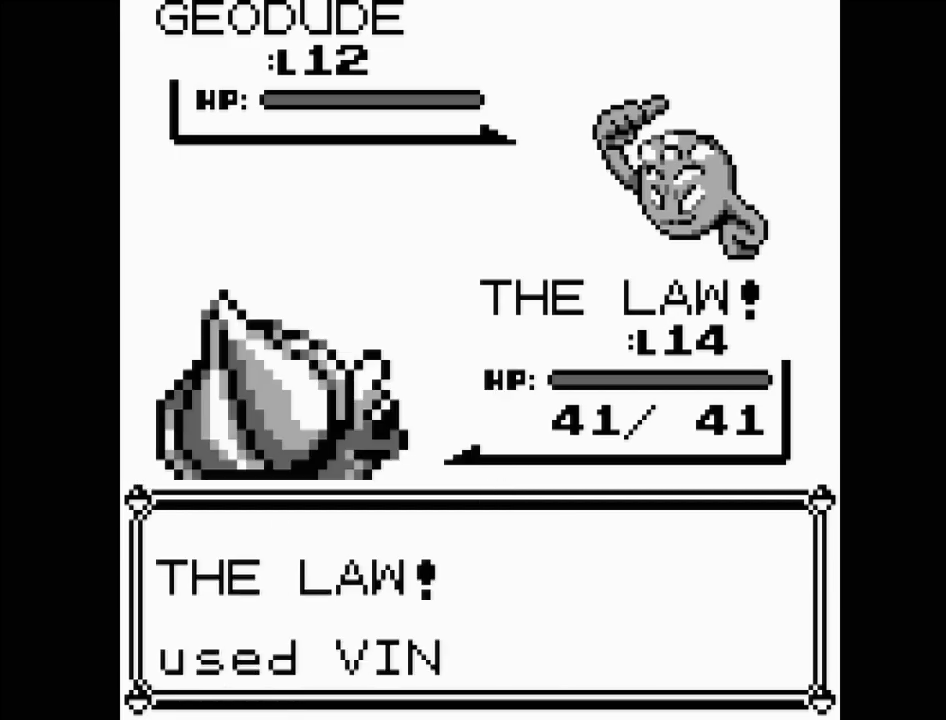
{"buttons": [], "events": []}
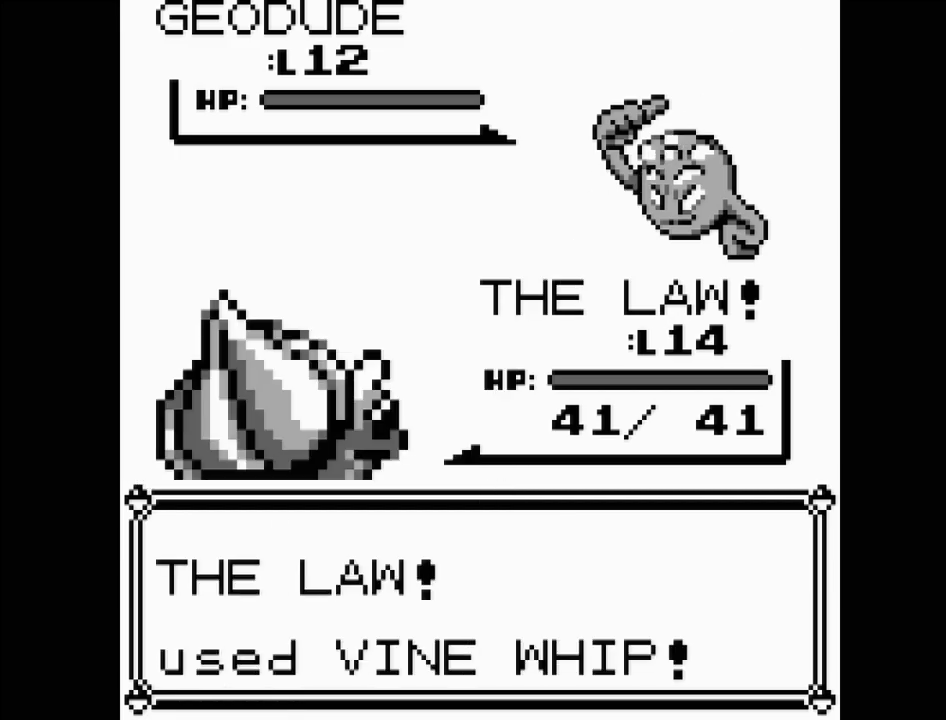
{"buttons": [], "events": []}
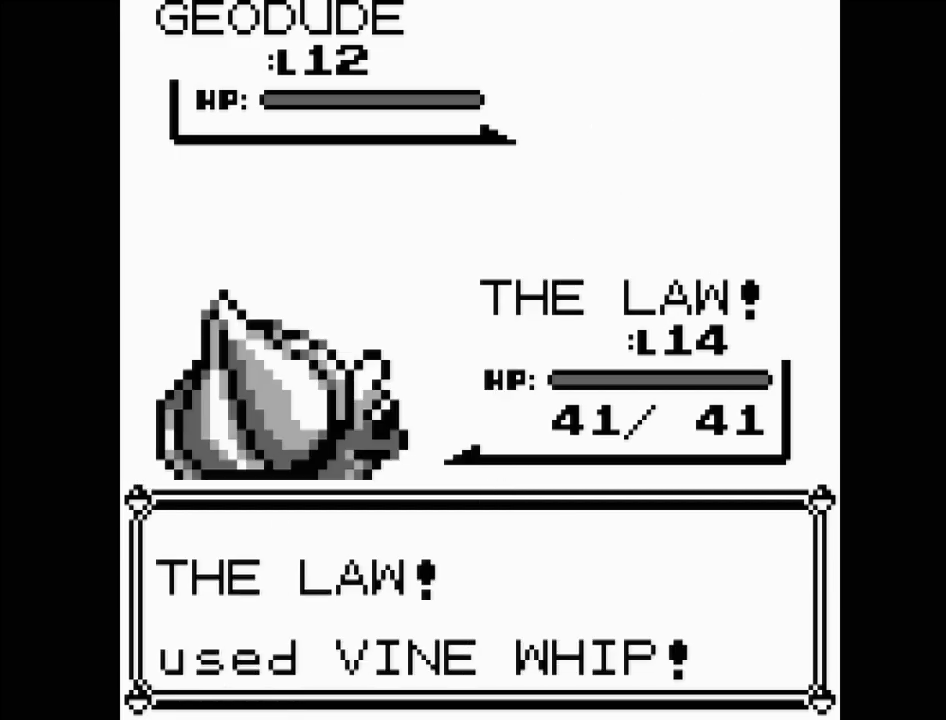
{"buttons": [], "events": []}
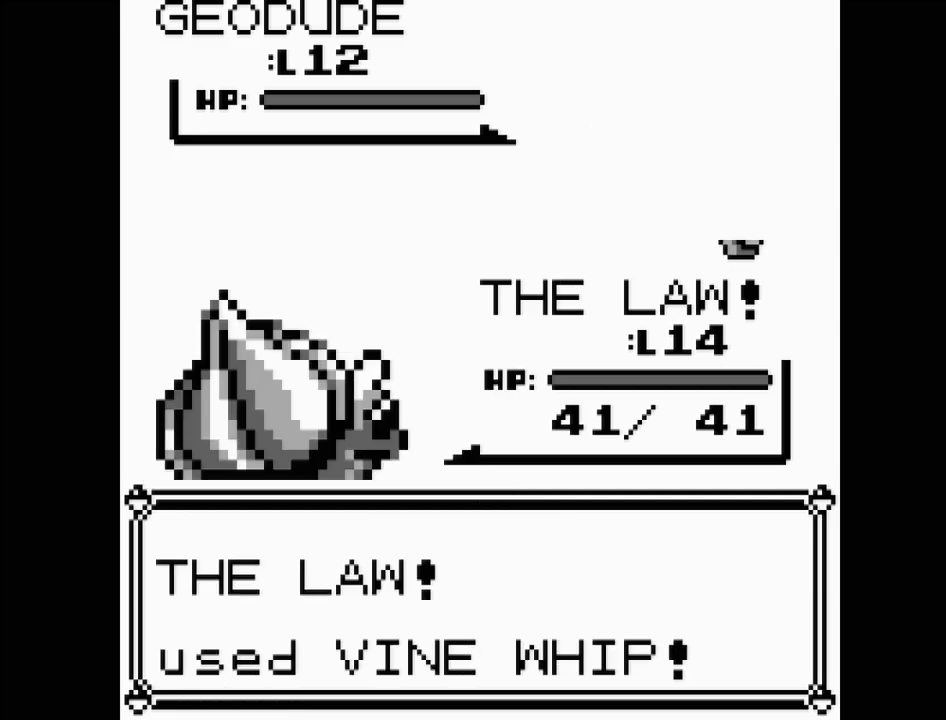
{"buttons": [], "events": []}
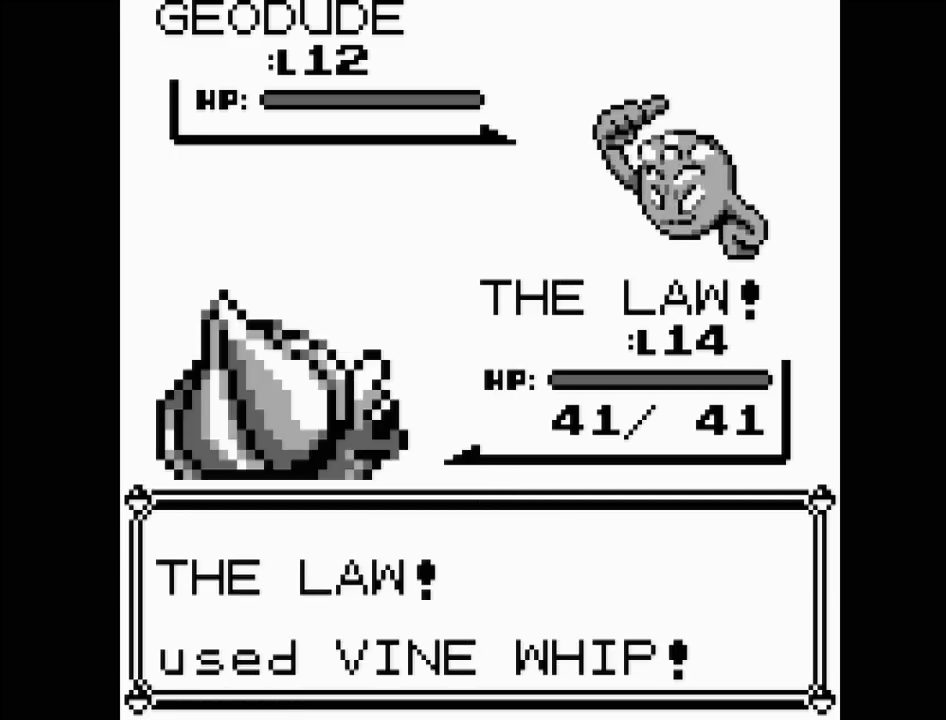
{"buttons": [], "events": []}
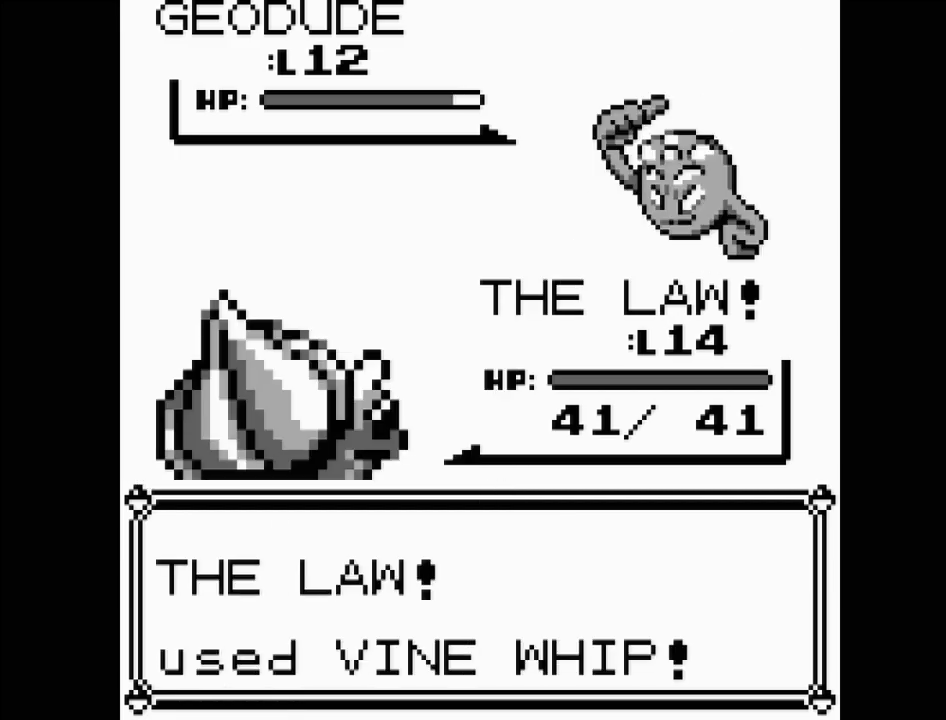
{"buttons": [], "events": []}
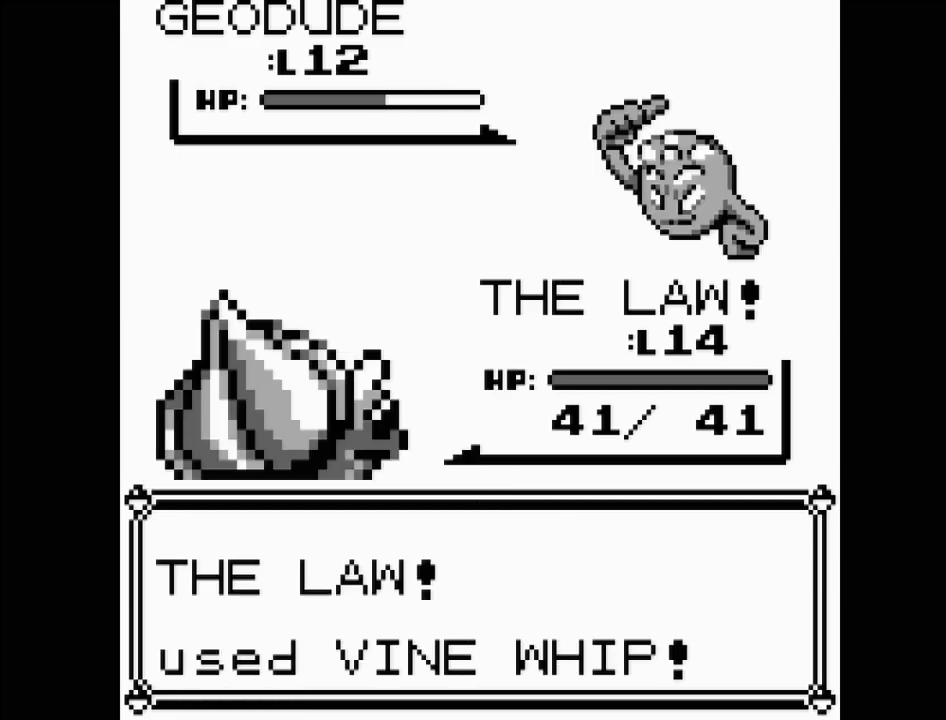
{"buttons": [], "events": []}
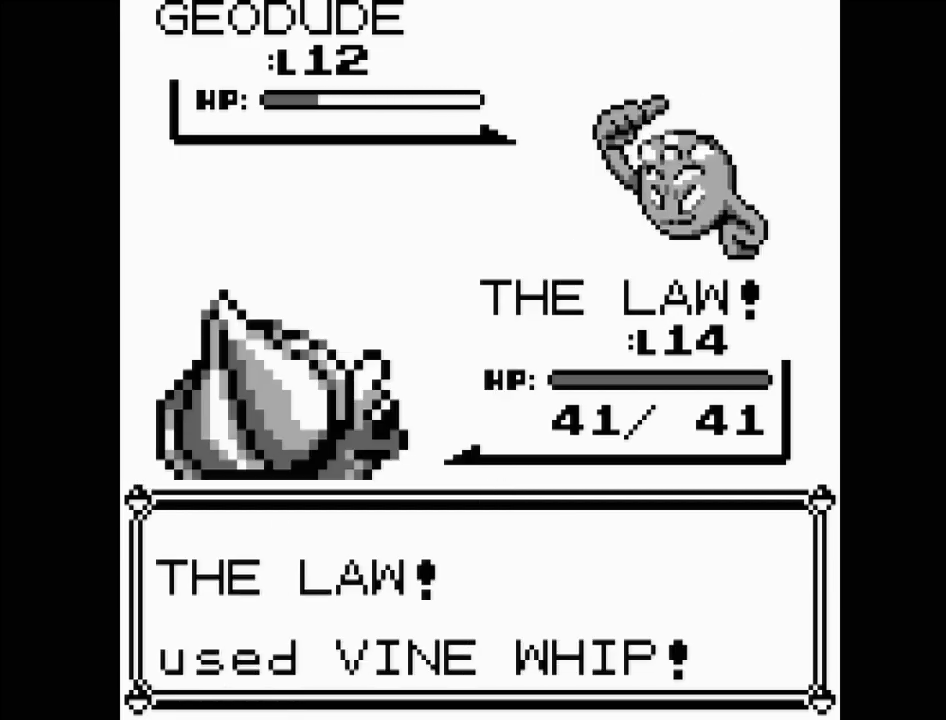
{"buttons": [], "events": []}
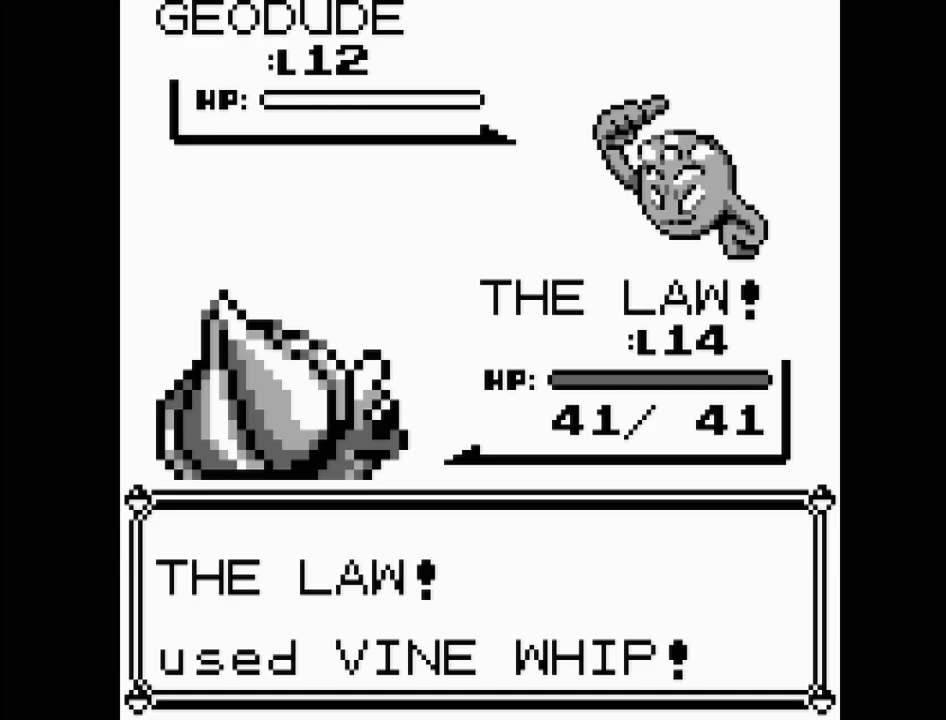
{"buttons": [], "events": []}
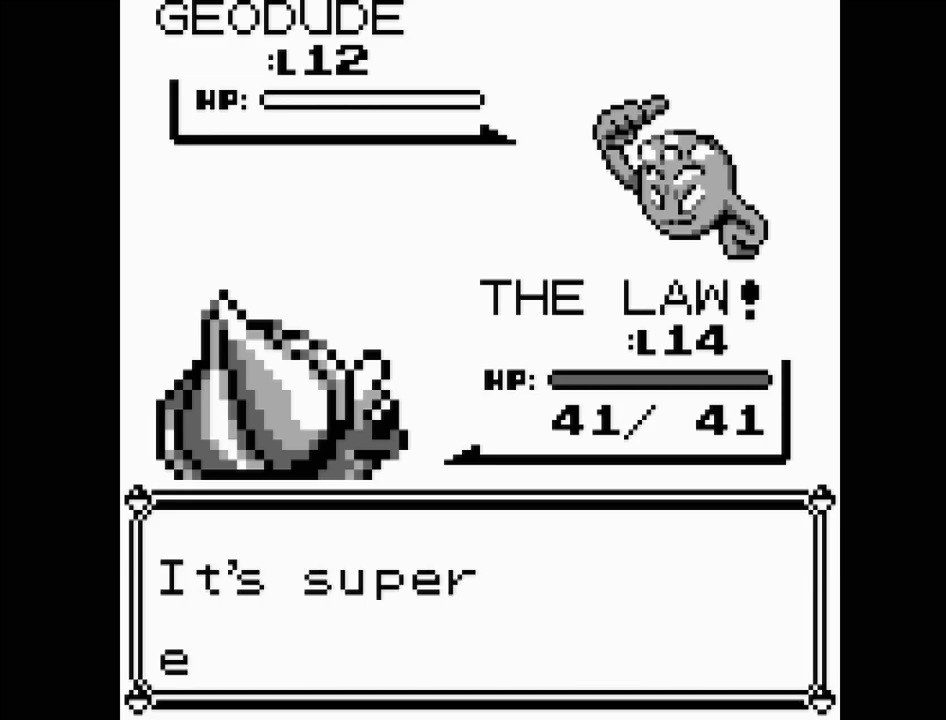
{"buttons": [], "events": []}
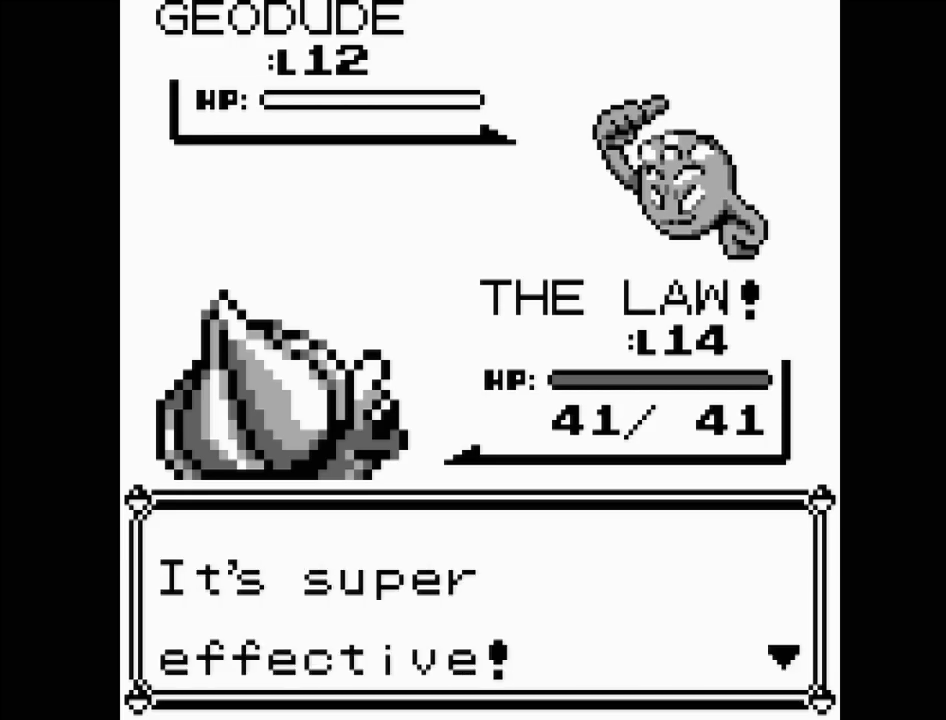
{"buttons": [], "events": [[100, "A", "down"], [283, "A", "up"]]}
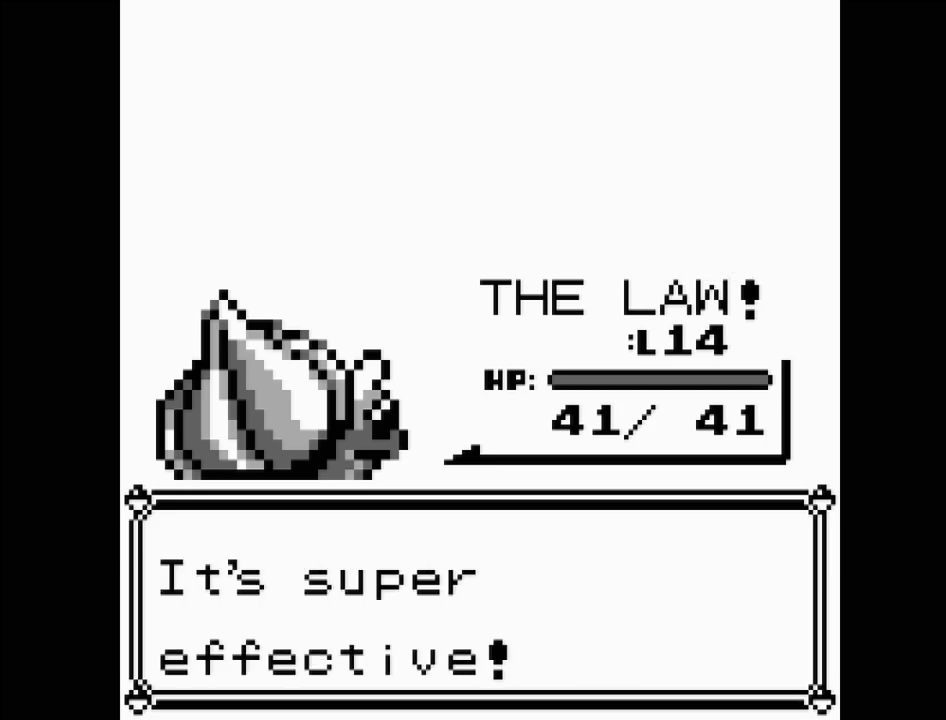
{"buttons": [], "events": []}
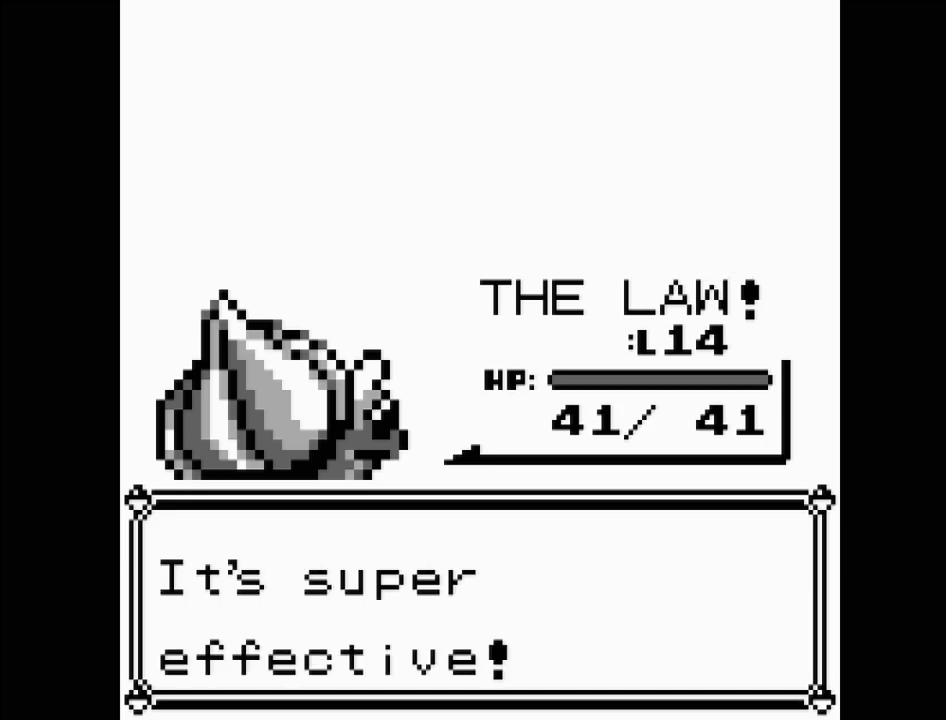
{"buttons": [], "events": []}
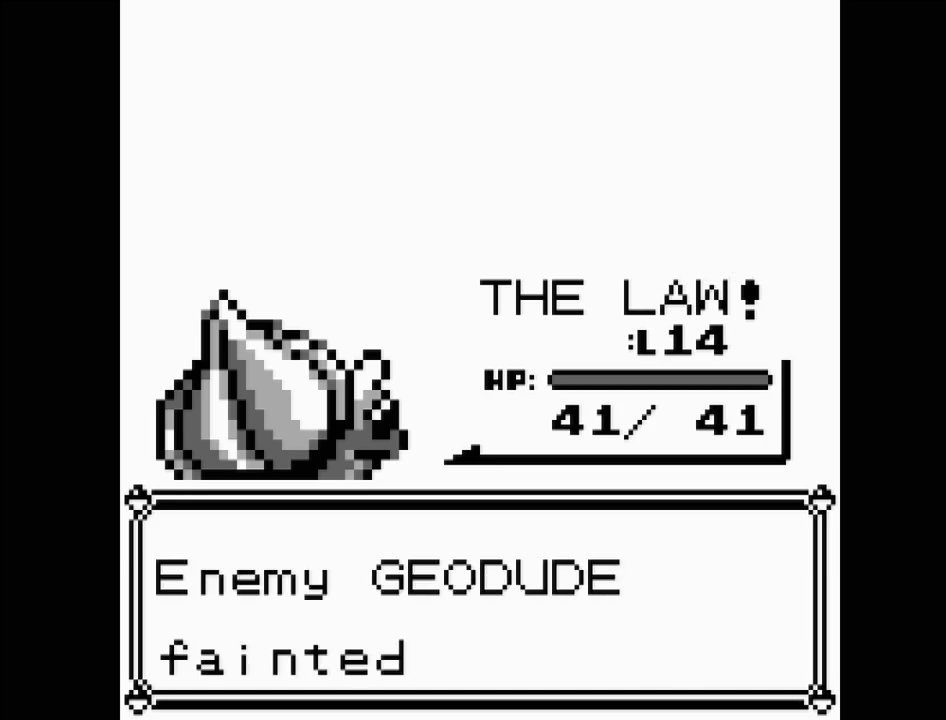
{"buttons": [], "events": []}
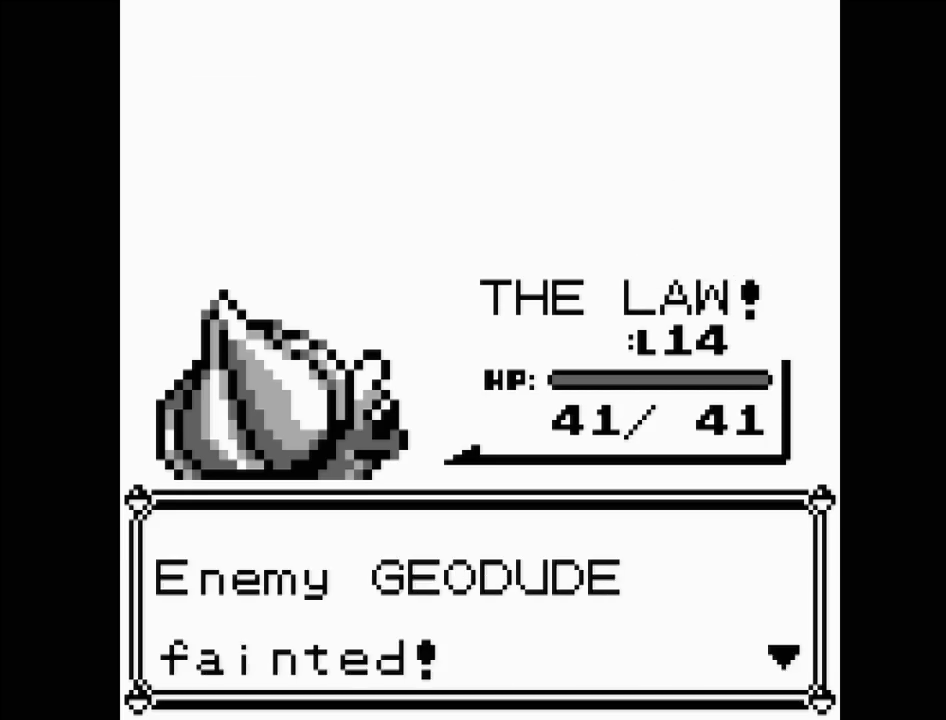
{"buttons": ["A"], "events": [[350, "A", "down"]]}
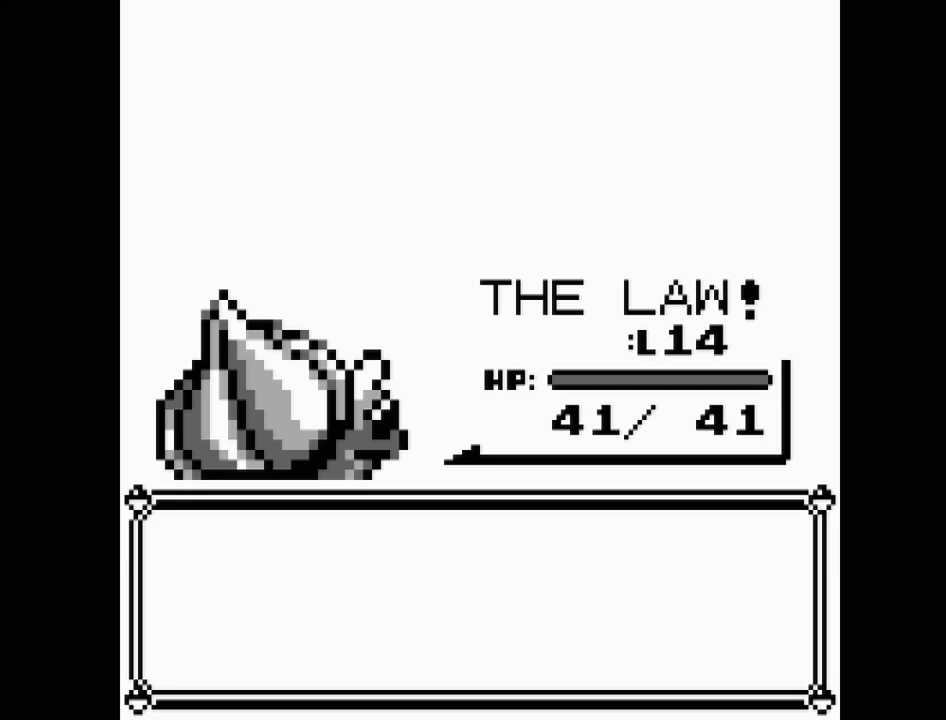
{"buttons": [], "events": [[17, "A", "up"]]}